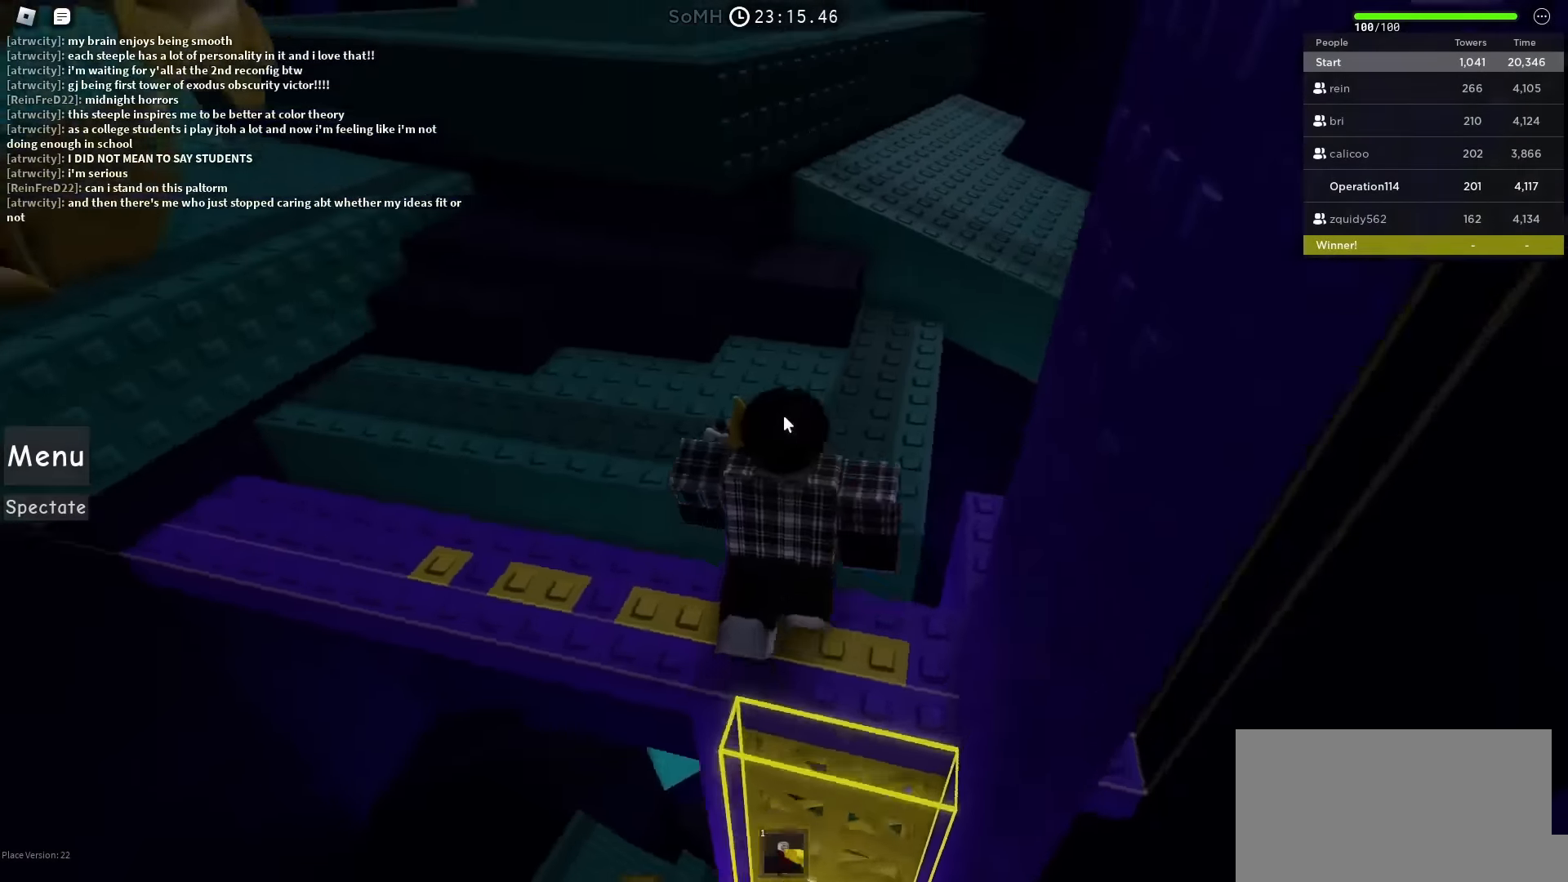
Gameplay with keyboard; each line is a JSON object with the keys held at the frame after it. "events" lists presses ("down") and releases ("up") of "a", "ctrl", "d", "e", "f", "q", "r", "s", "shift", "space", "tab" and "w" between this image and that frame as [ms after this image, input, new state], when the widget could be followed in between. No other keys are recorded. Mouse input is not recorded.
{"keys": ["d", "space"], "events": [[33, "shift", "down"], [67, "space", "down"], [200, "shift", "up"], [300, "d", "down"], [467, "w", "up"]]}
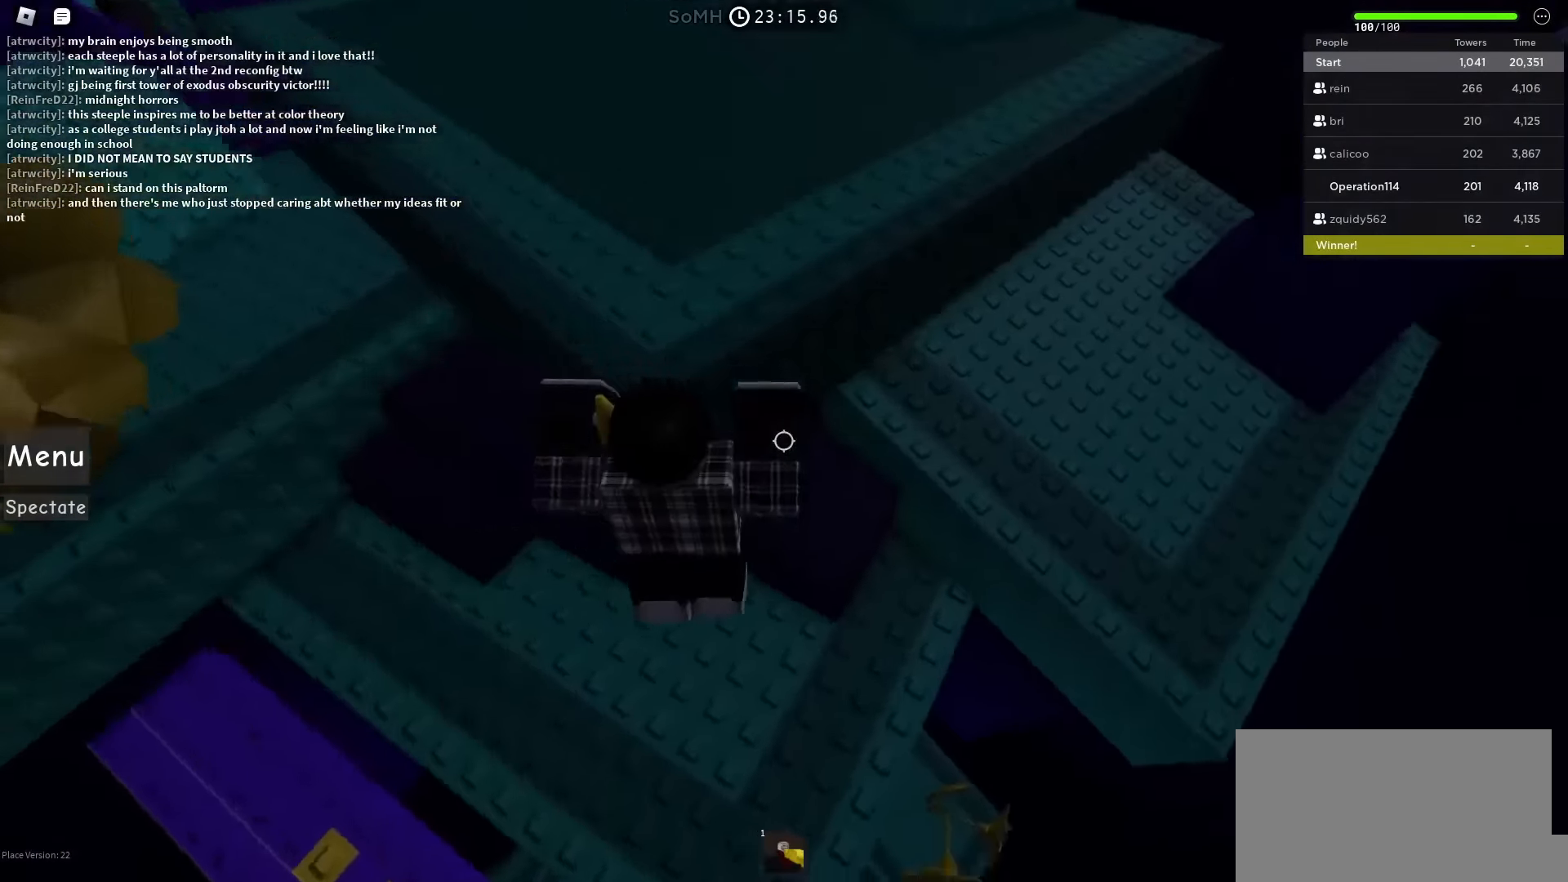
{"keys": ["d", "space", "w"], "events": [[200, "w", "down"], [400, "w", "up"], [483, "w", "down"]]}
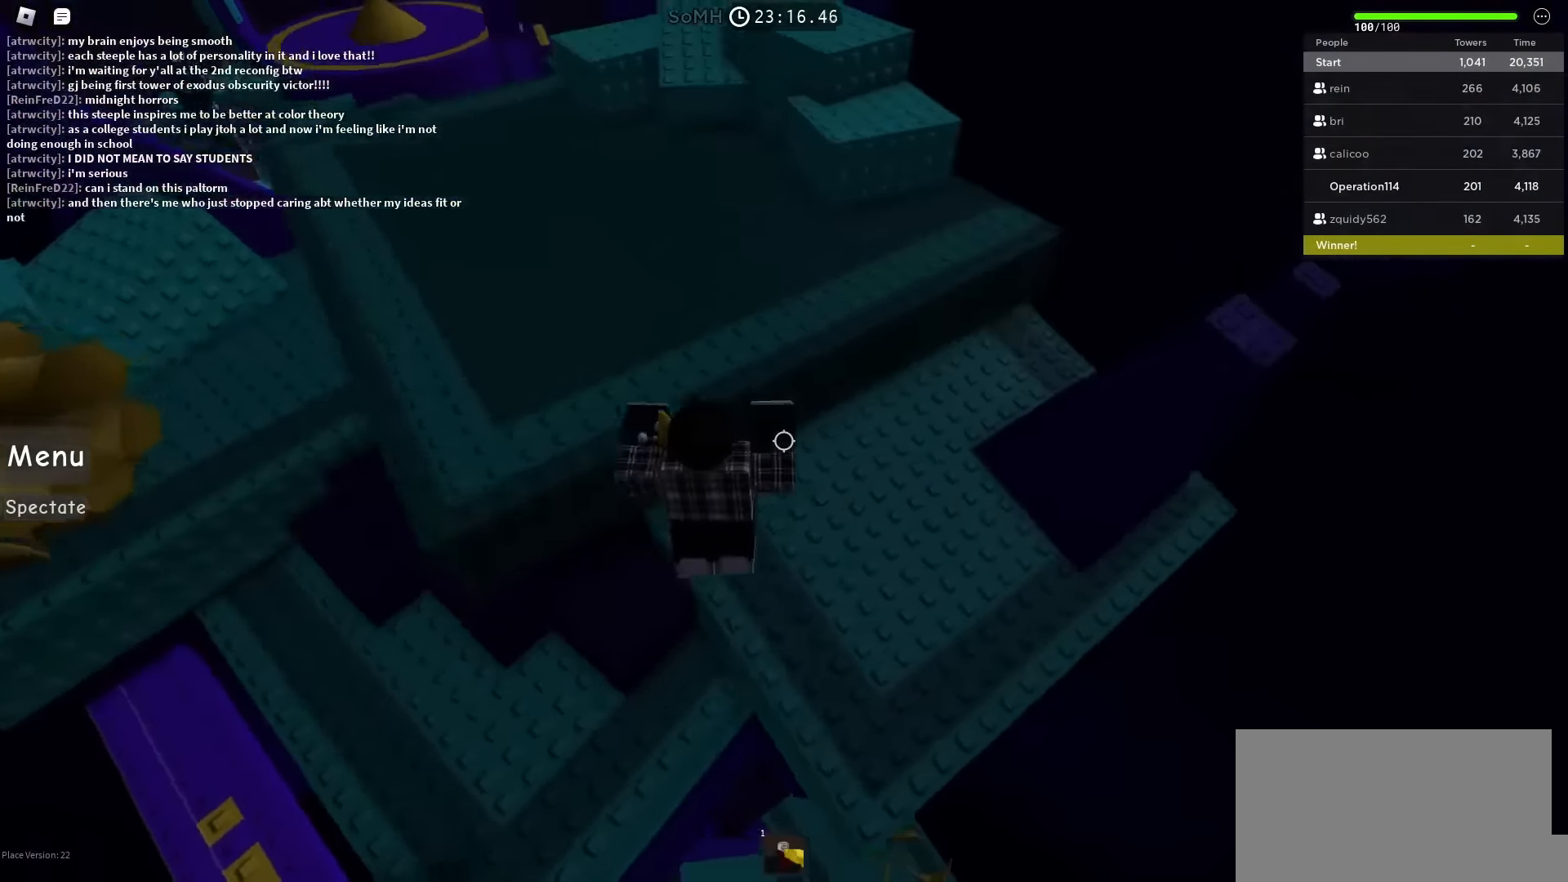
{"keys": ["shift", "w"], "events": [[183, "d", "up"], [417, "space", "up"], [450, "shift", "down"]]}
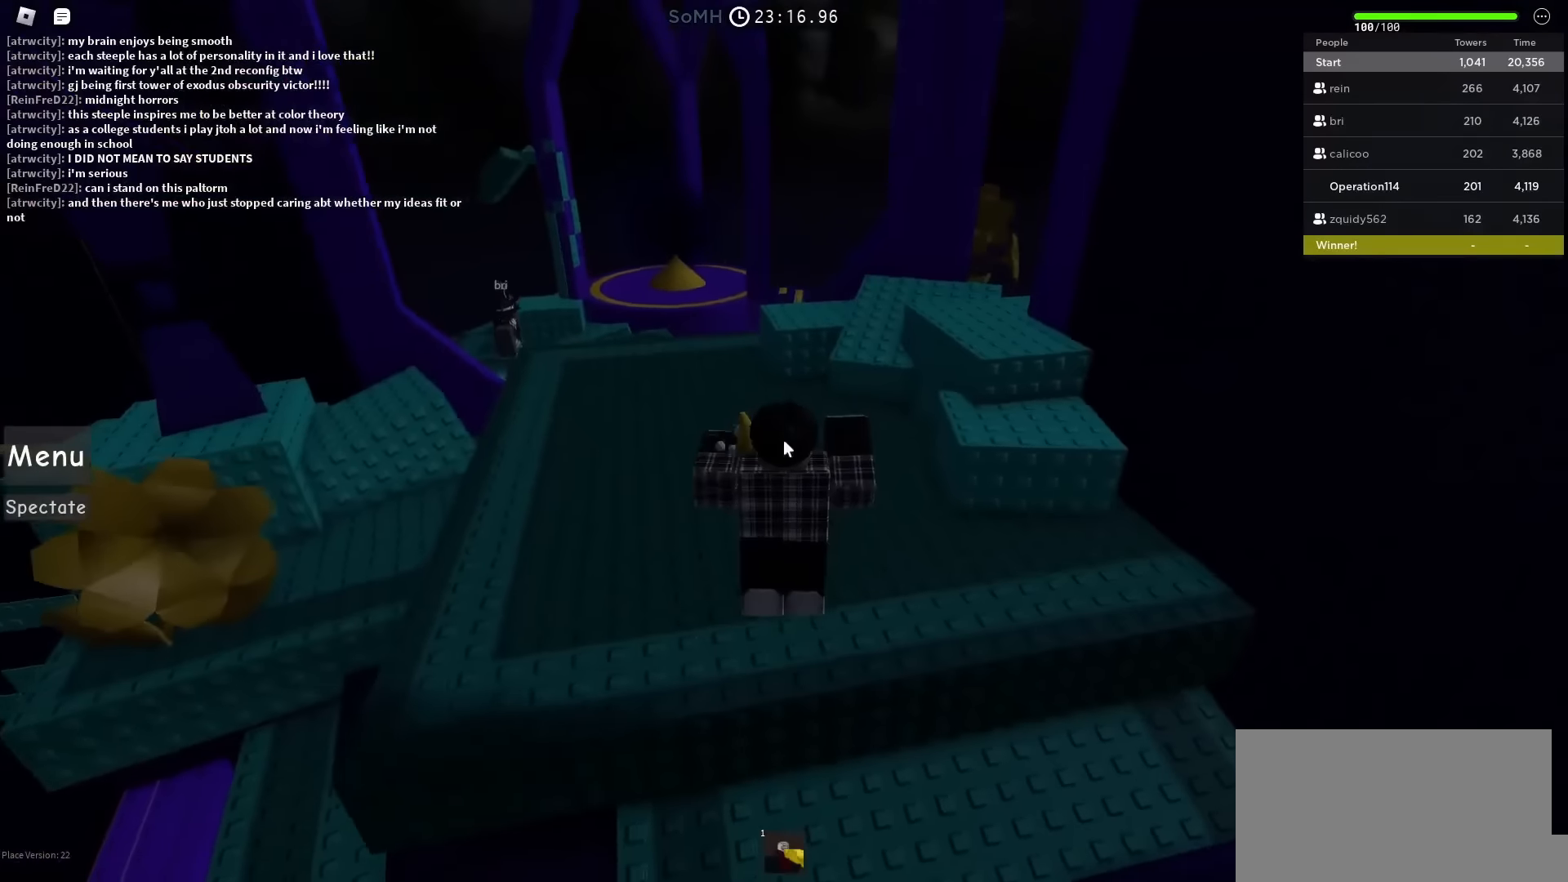
{"keys": ["w"], "events": [[167, "shift", "up"], [217, "space", "down"], [450, "space", "up"]]}
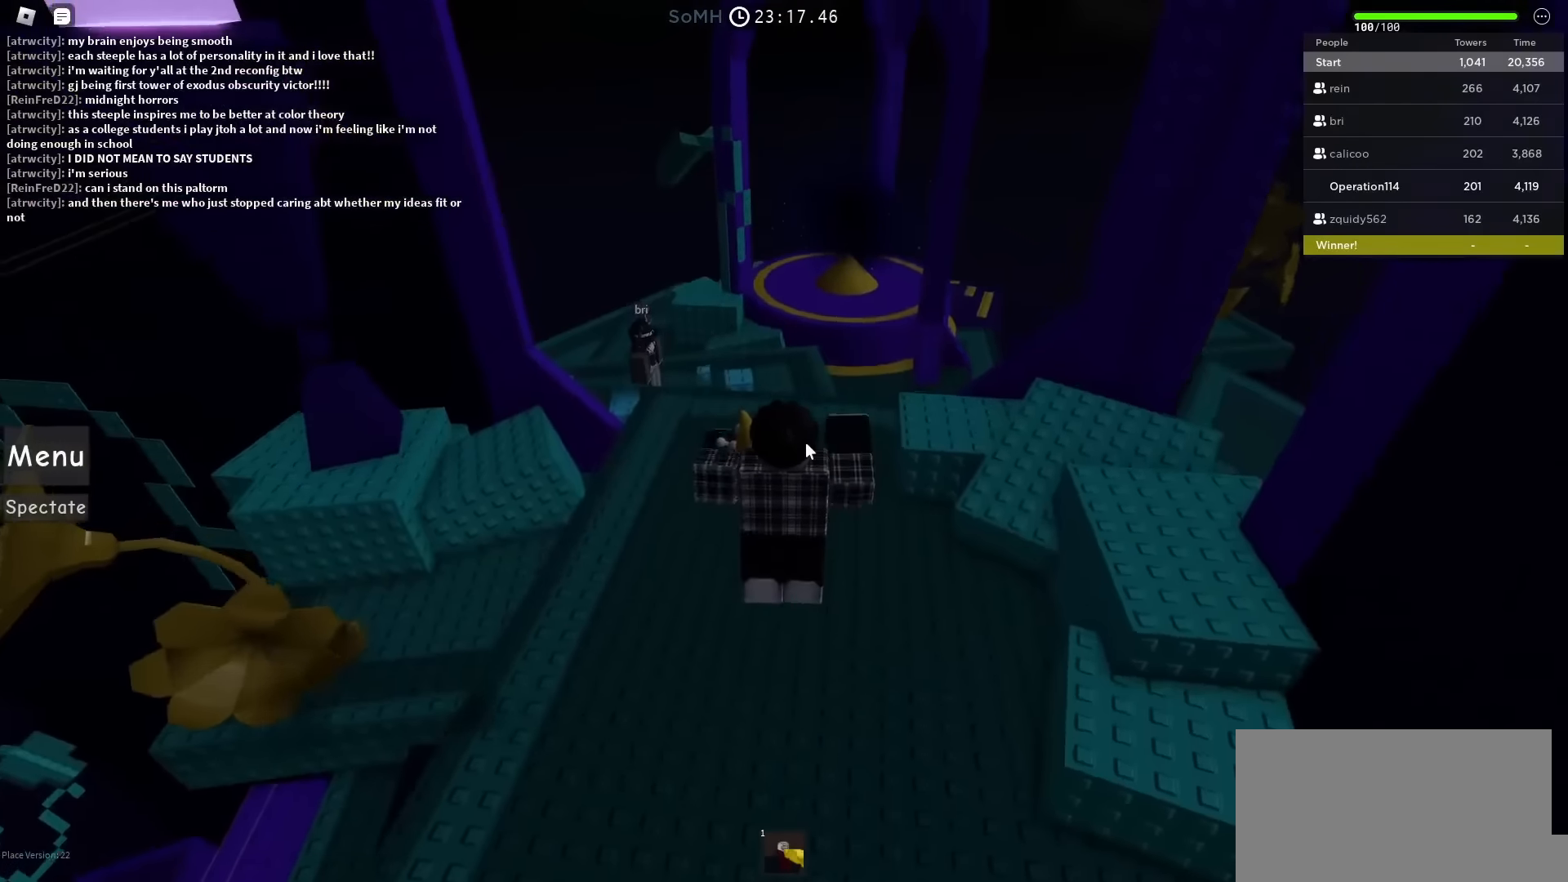
{"keys": ["w"], "events": []}
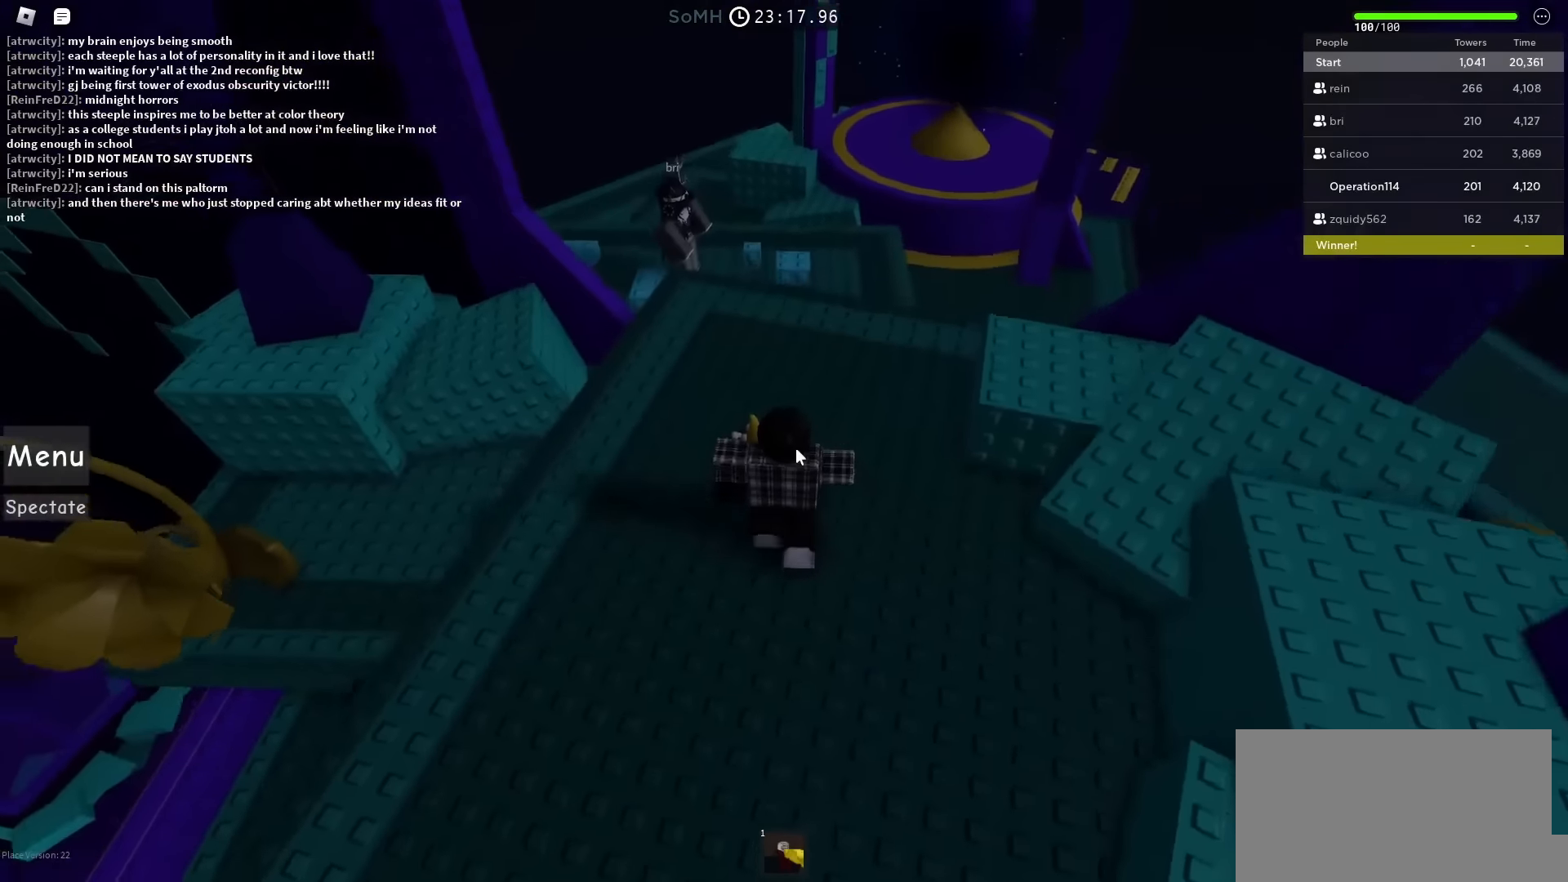
{"keys": ["shift", "w"], "events": [[500, "shift", "down"]]}
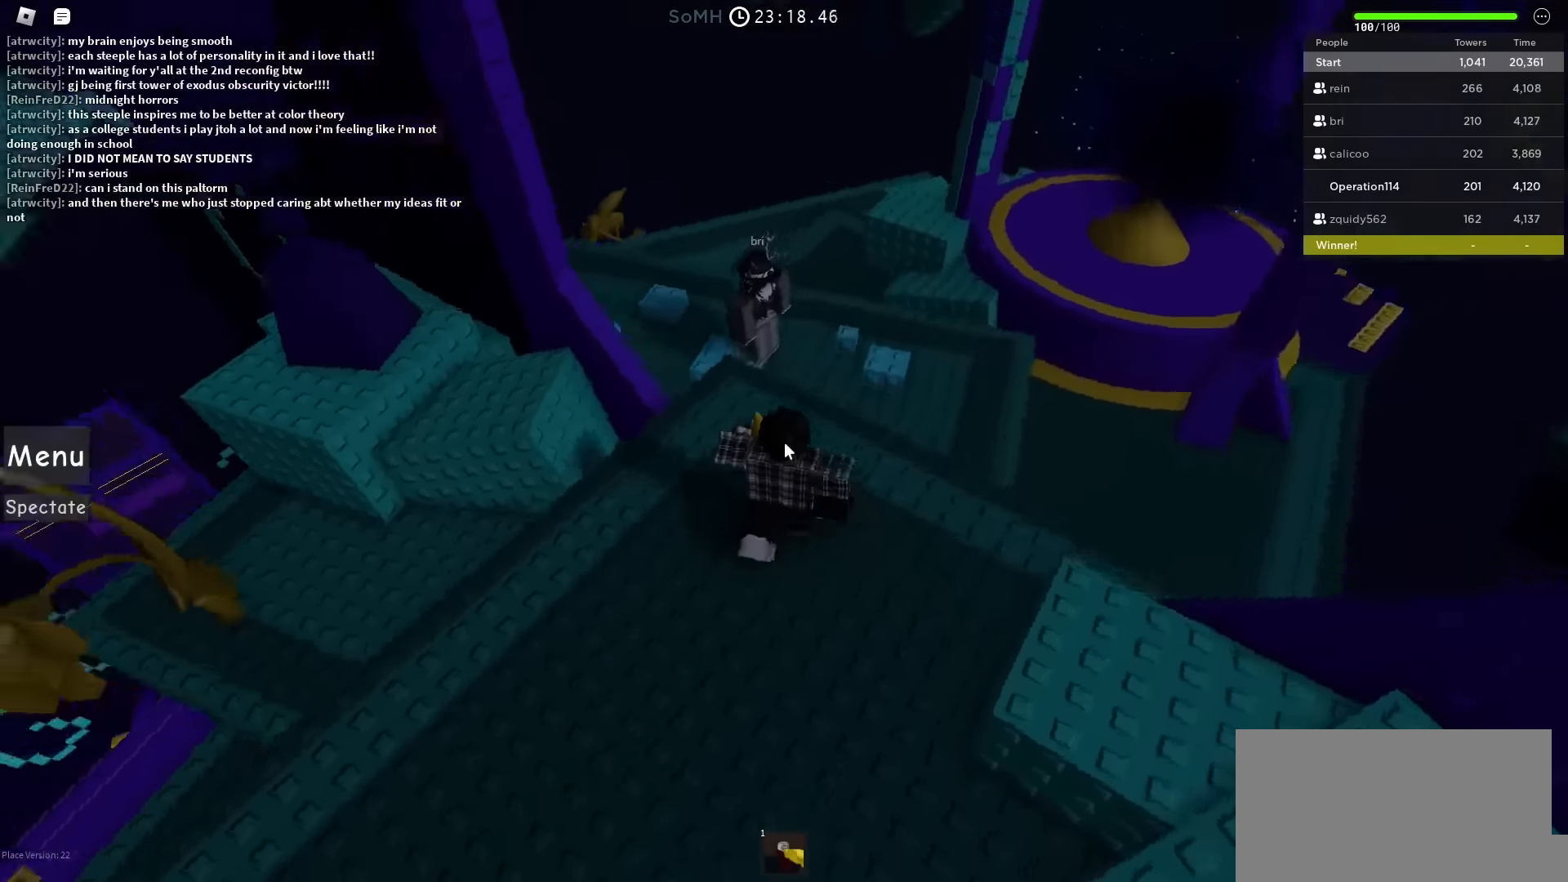
{"keys": ["d", "w"], "events": [[50, "d", "down"], [167, "space", "down"], [217, "shift", "up"], [367, "space", "up"]]}
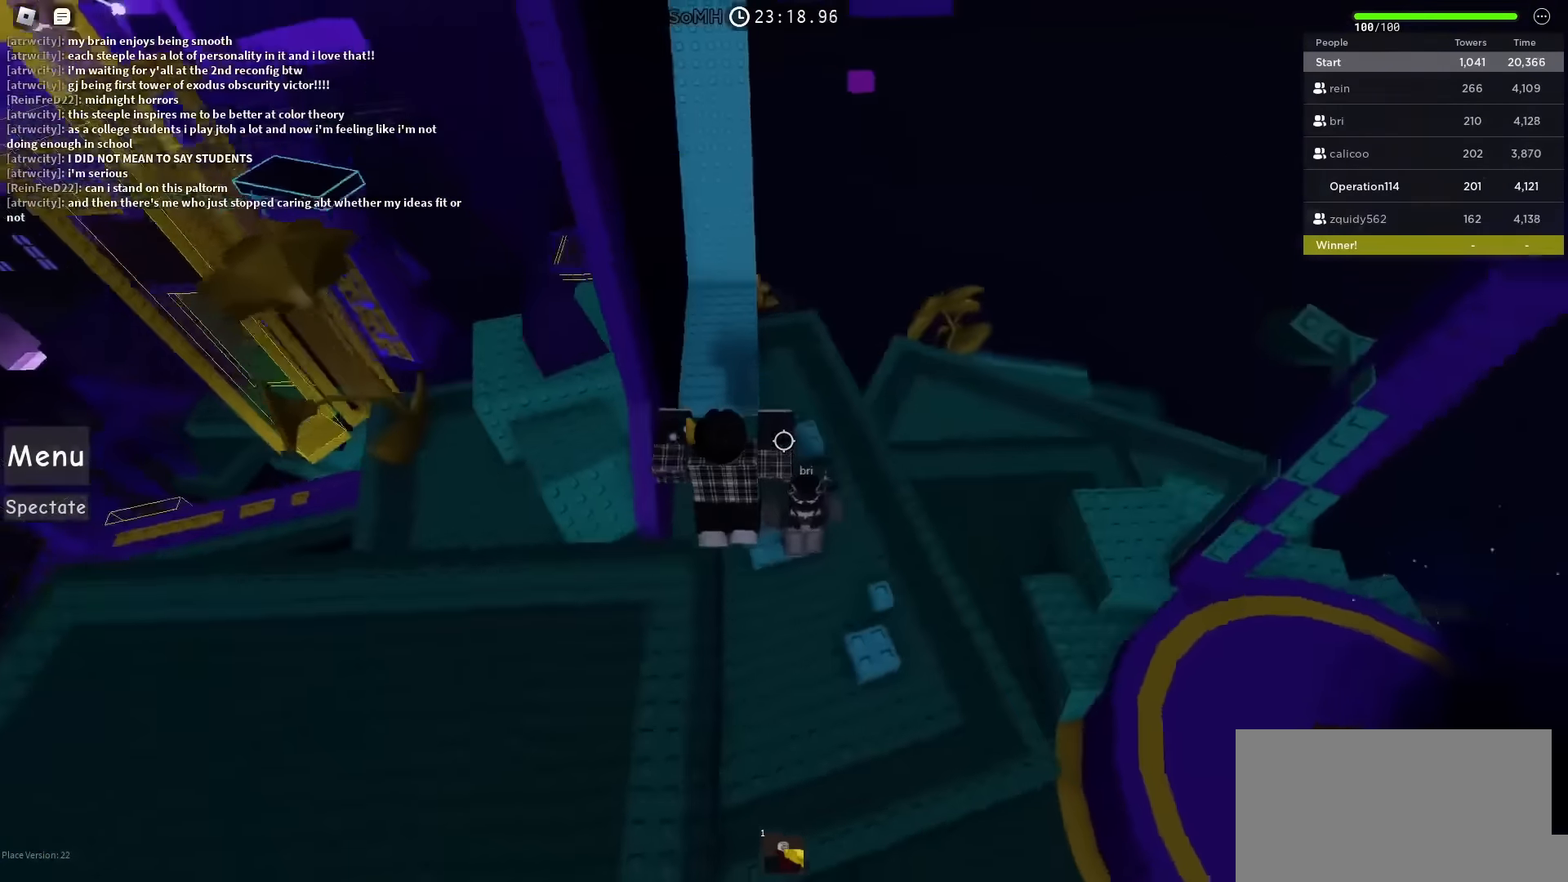
{"keys": ["w"], "events": [[350, "d", "up"]]}
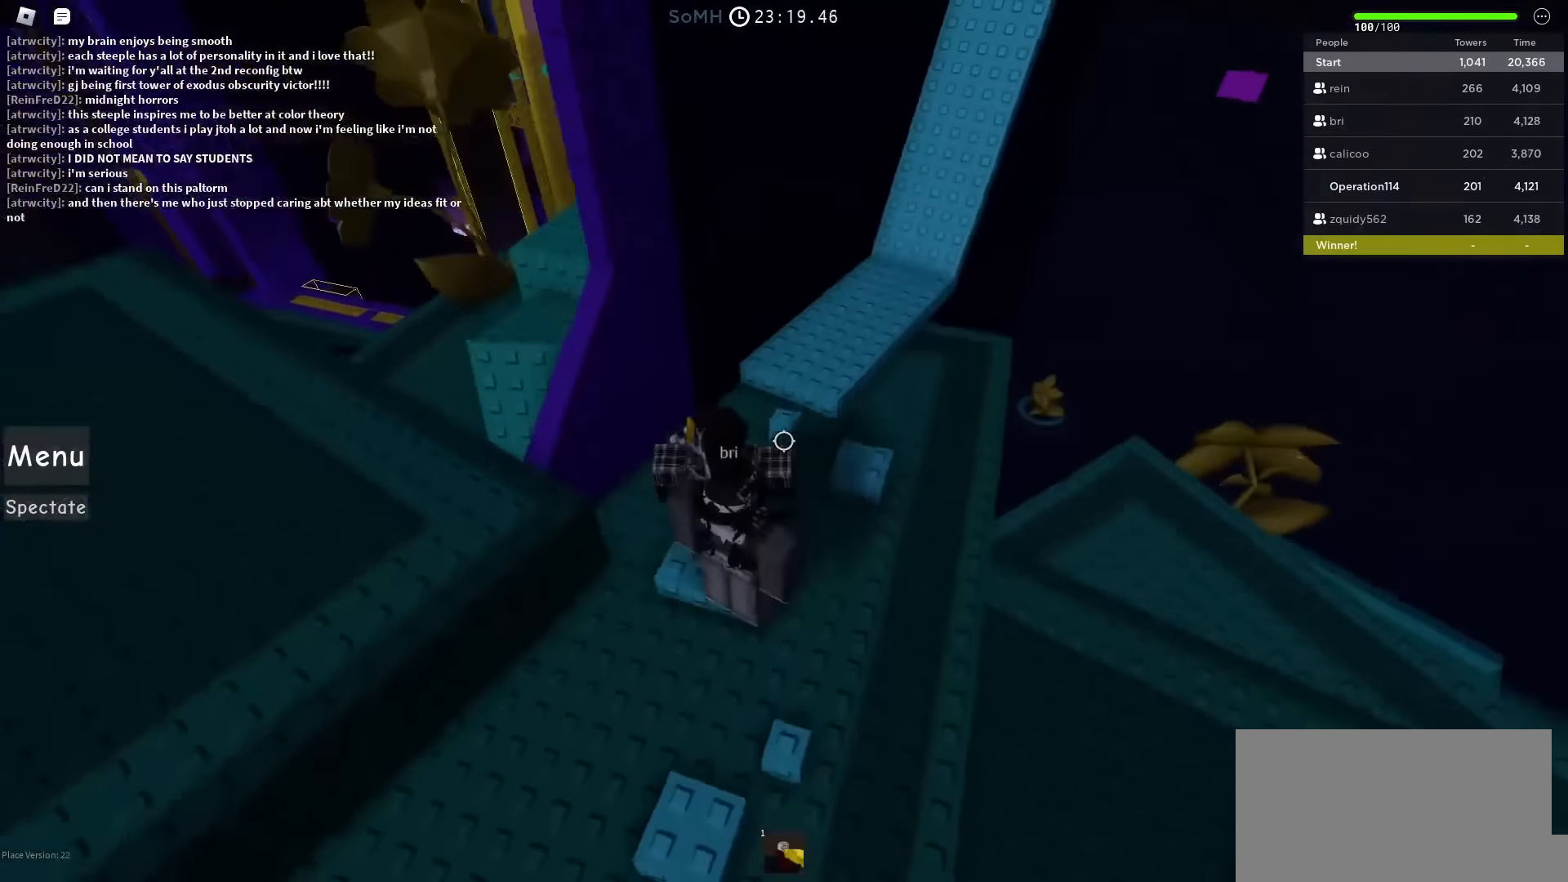
{"keys": ["d", "space", "w"], "events": [[183, "space", "down"], [250, "d", "down"]]}
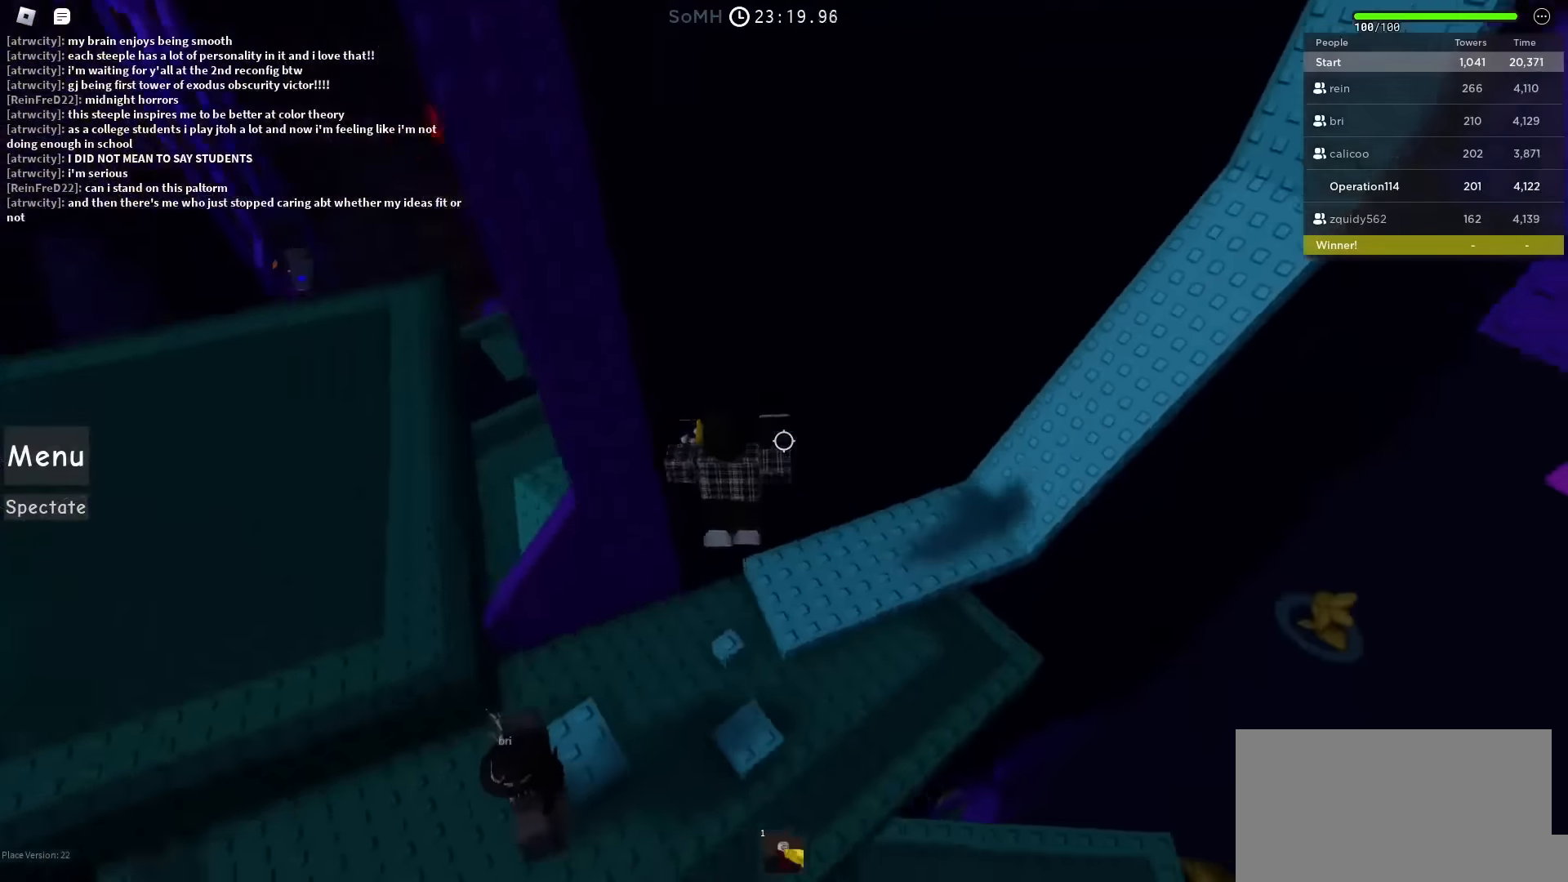
{"keys": ["d", "space"], "events": [[167, "w", "up"]]}
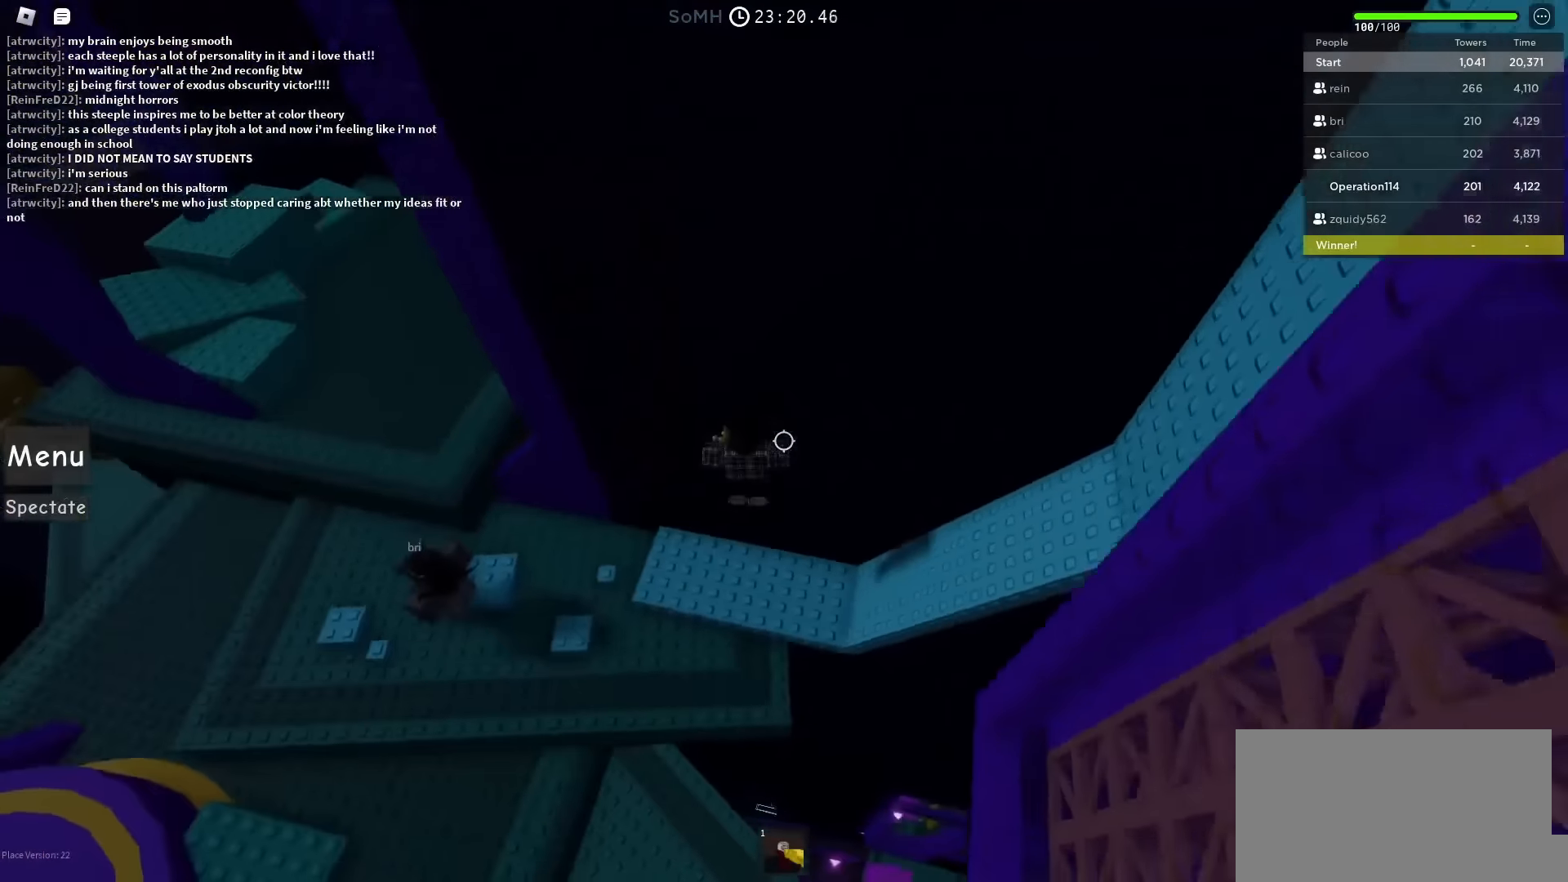
{"keys": [], "events": [[133, "space", "up"], [150, "d", "up"], [217, "a", "down"], [400, "a", "up"]]}
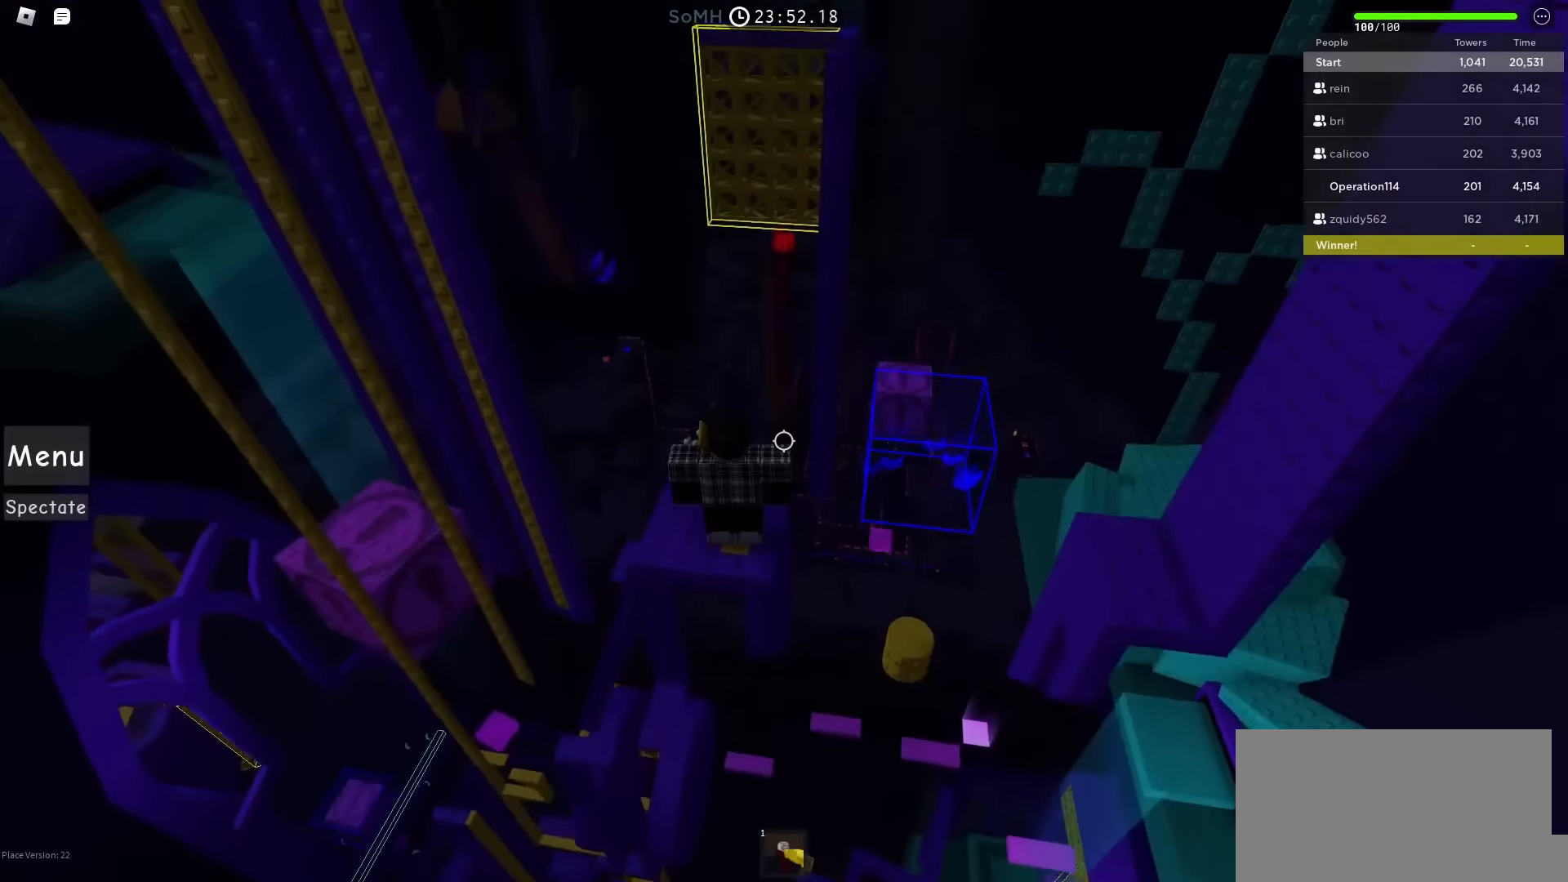
{"keys": [], "events": []}
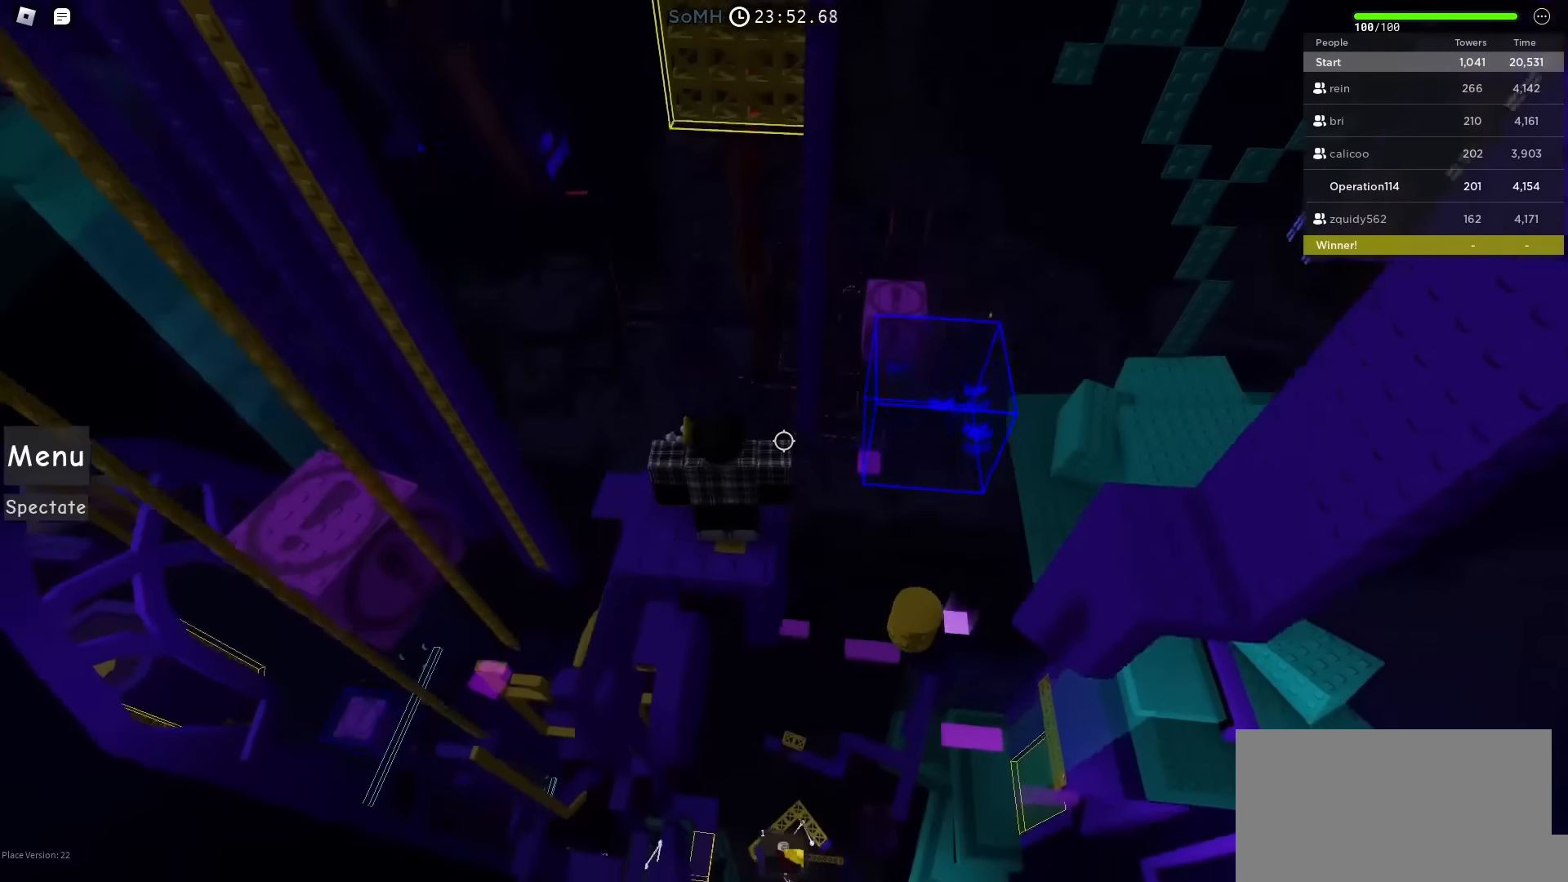
{"keys": [], "events": []}
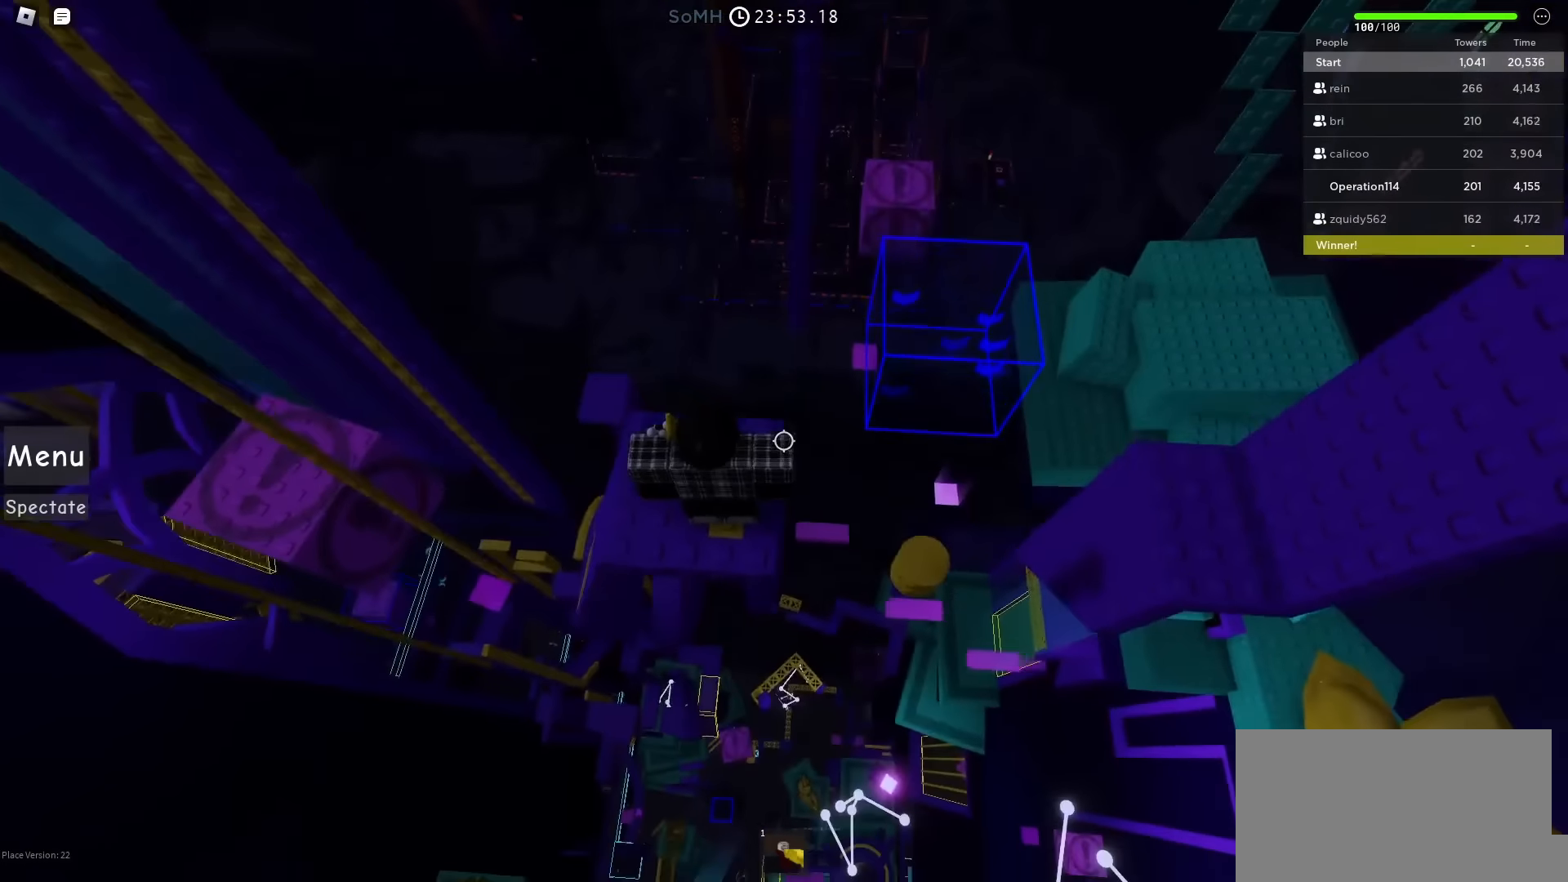
{"keys": []}
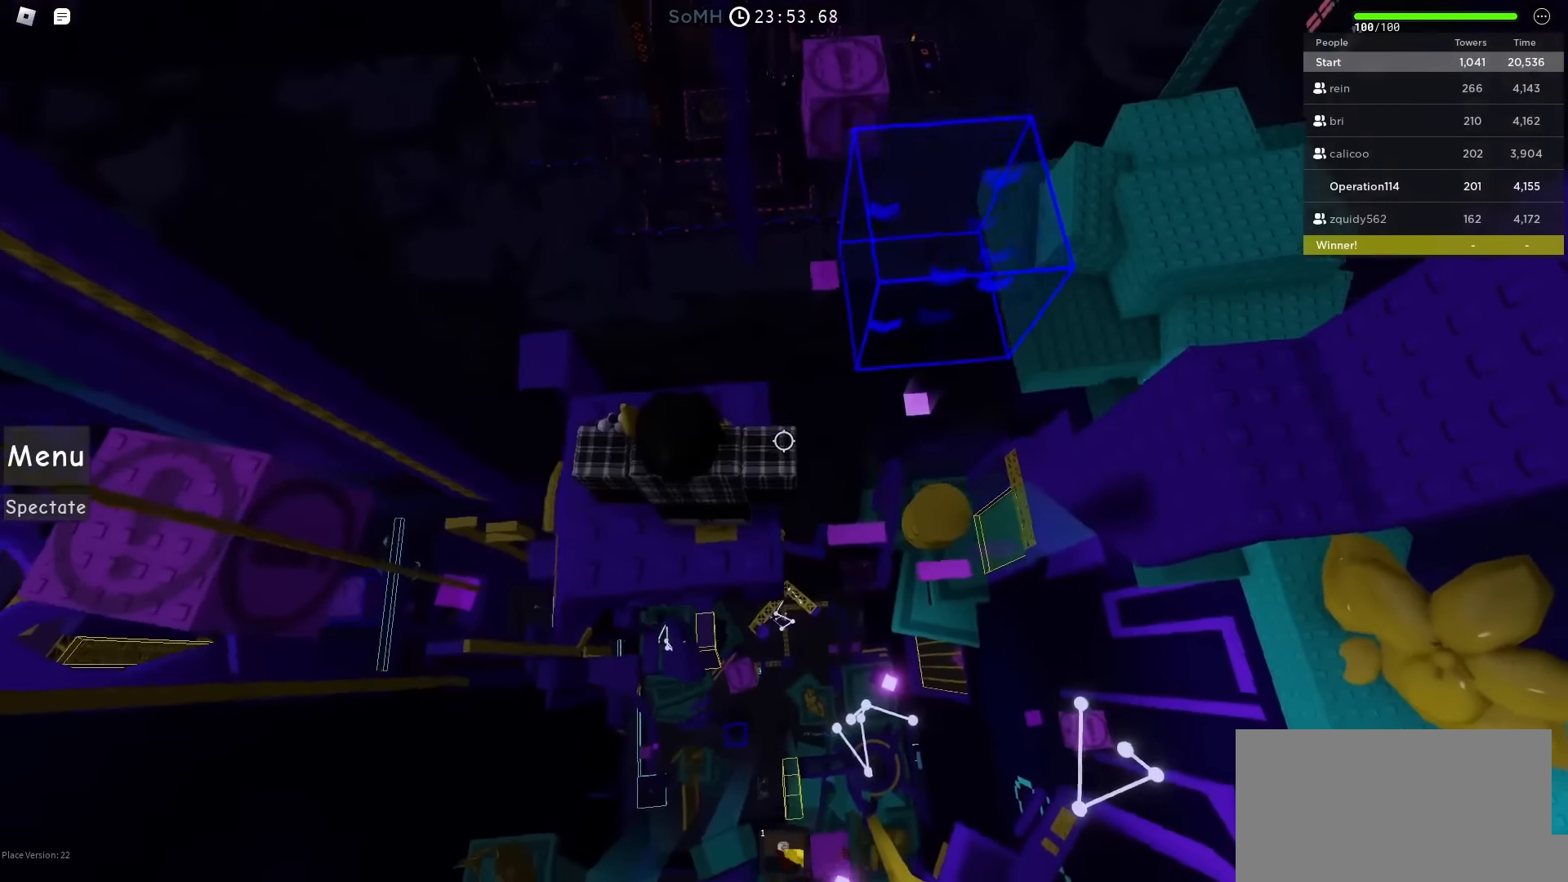
{"keys": ["d", "space"], "events": [[367, "d", "down"], [383, "space", "down"]]}
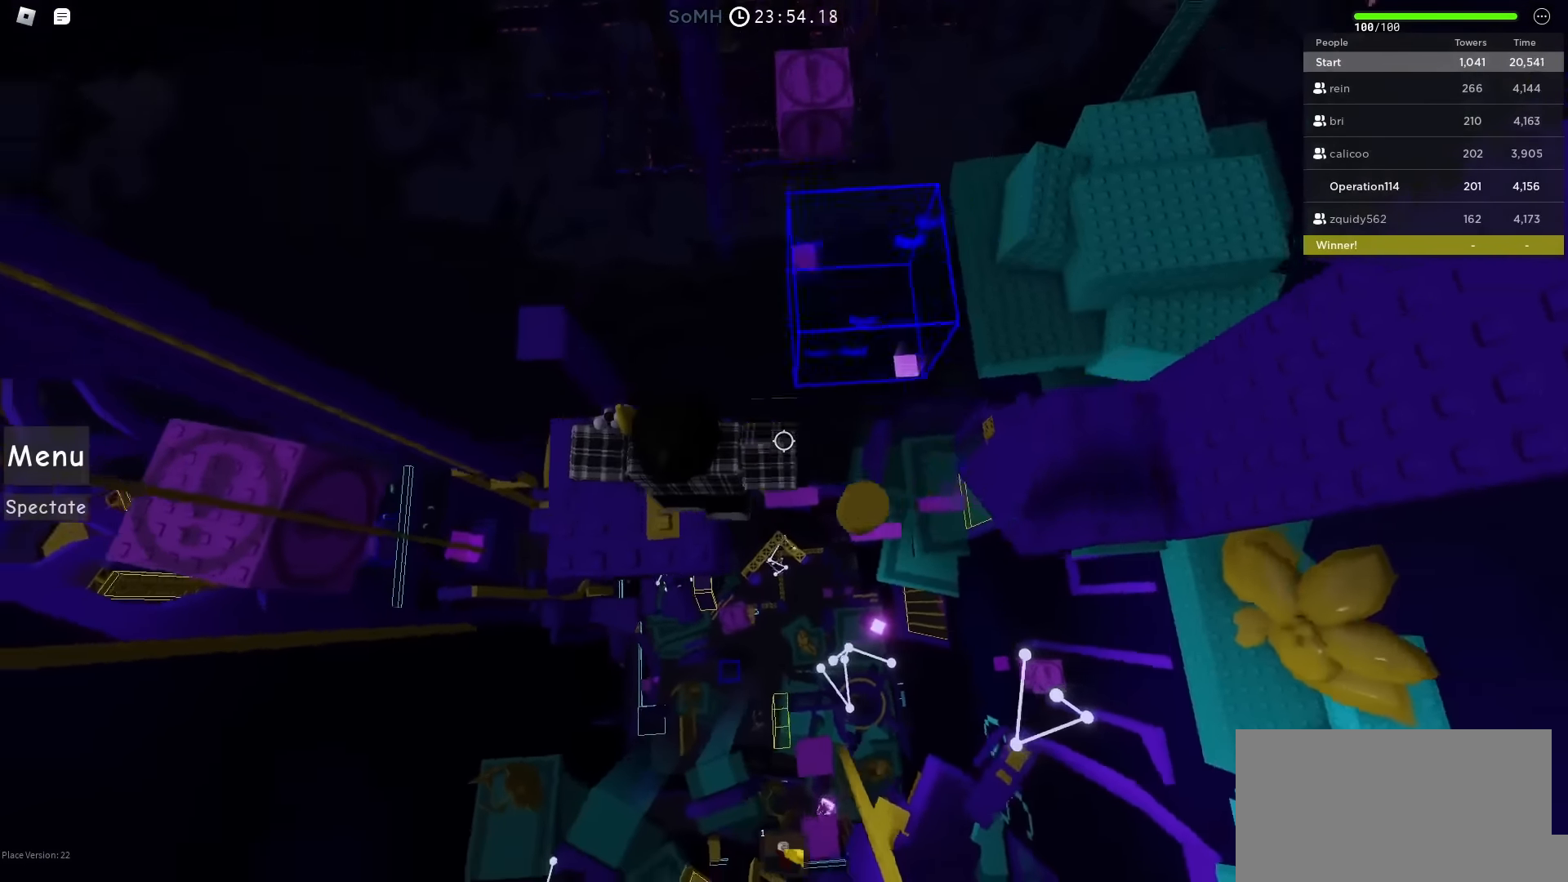
{"keys": ["d"], "events": [[83, "space", "up"], [183, "d", "up"], [450, "d", "down"]]}
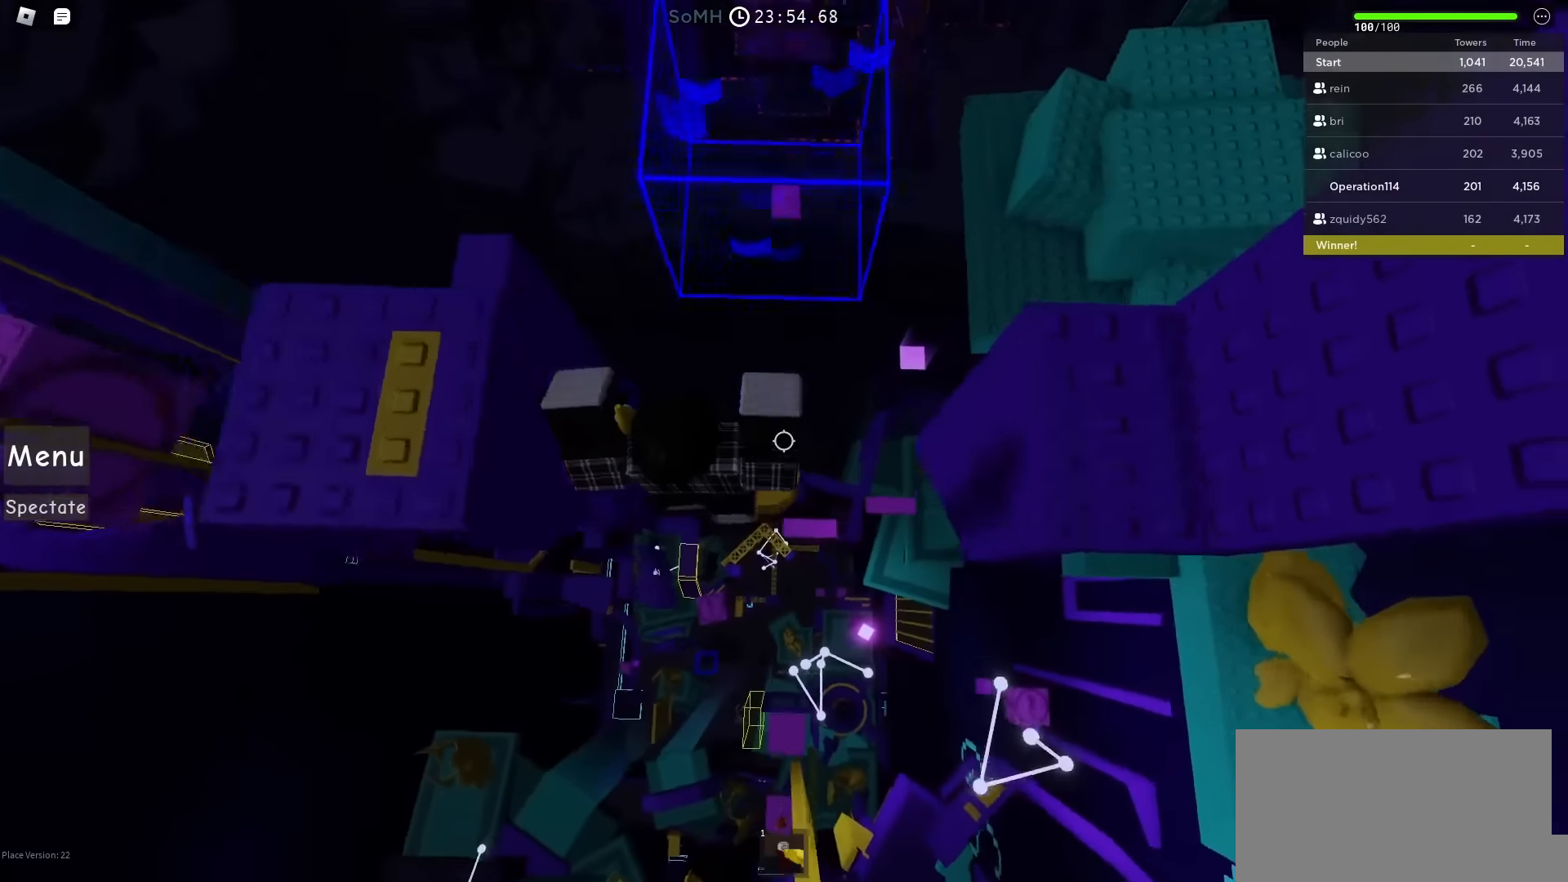
{"keys": [], "events": [[33, "d", "up"], [367, "d", "down"], [383, "w", "down"], [483, "d", "up"], [500, "w", "up"]]}
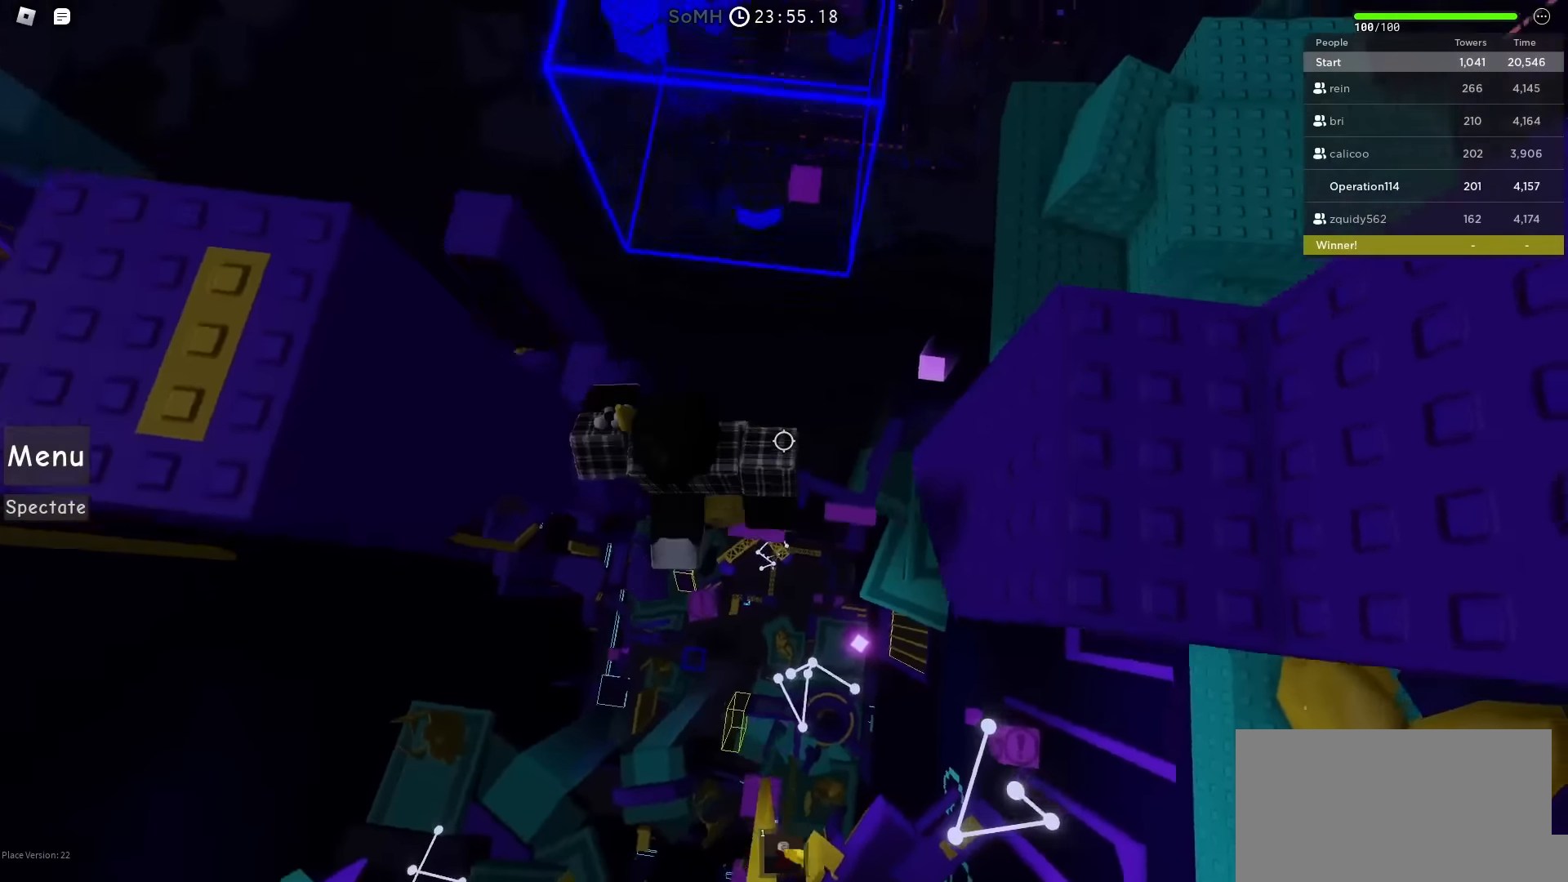
{"keys": [], "events": [[450, "d", "down"], [500, "d", "up"]]}
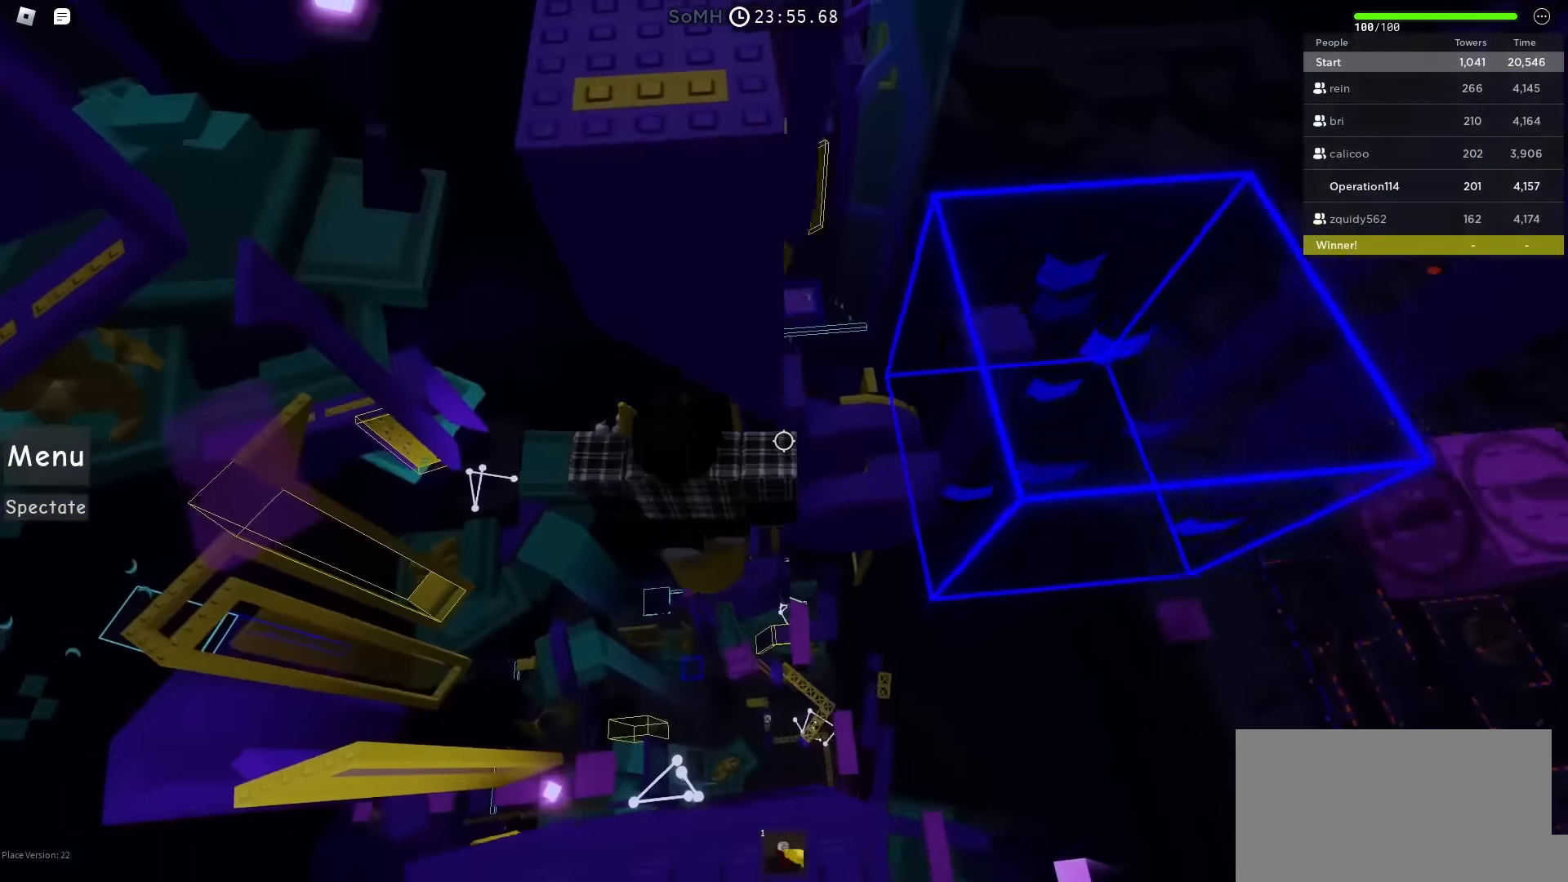
{"keys": [], "events": [[183, "shift", "down"], [267, "shift", "up"]]}
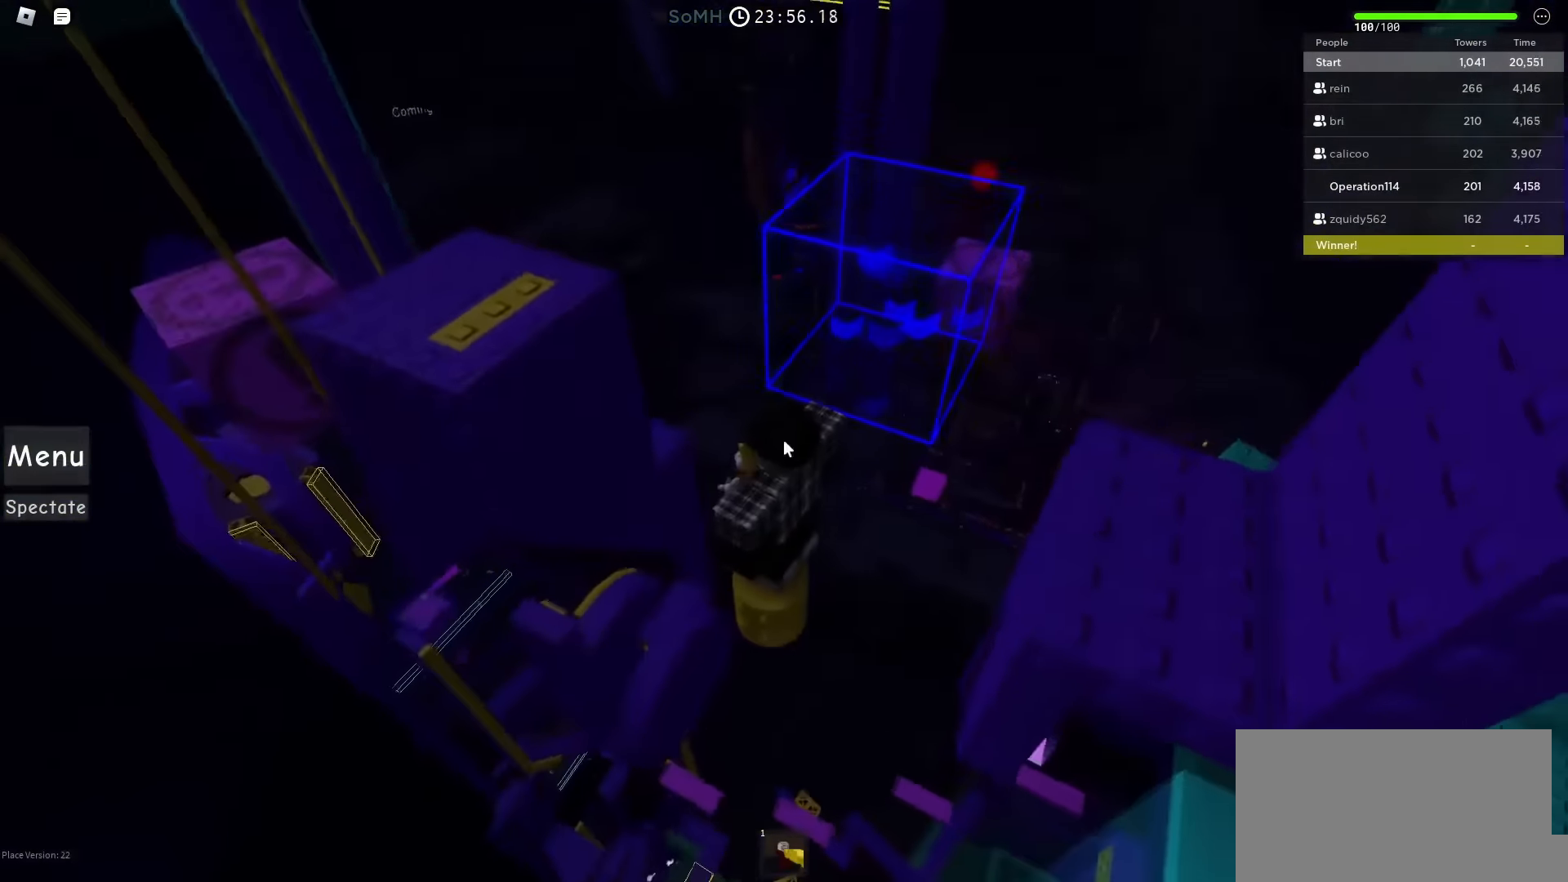
{"keys": [], "events": []}
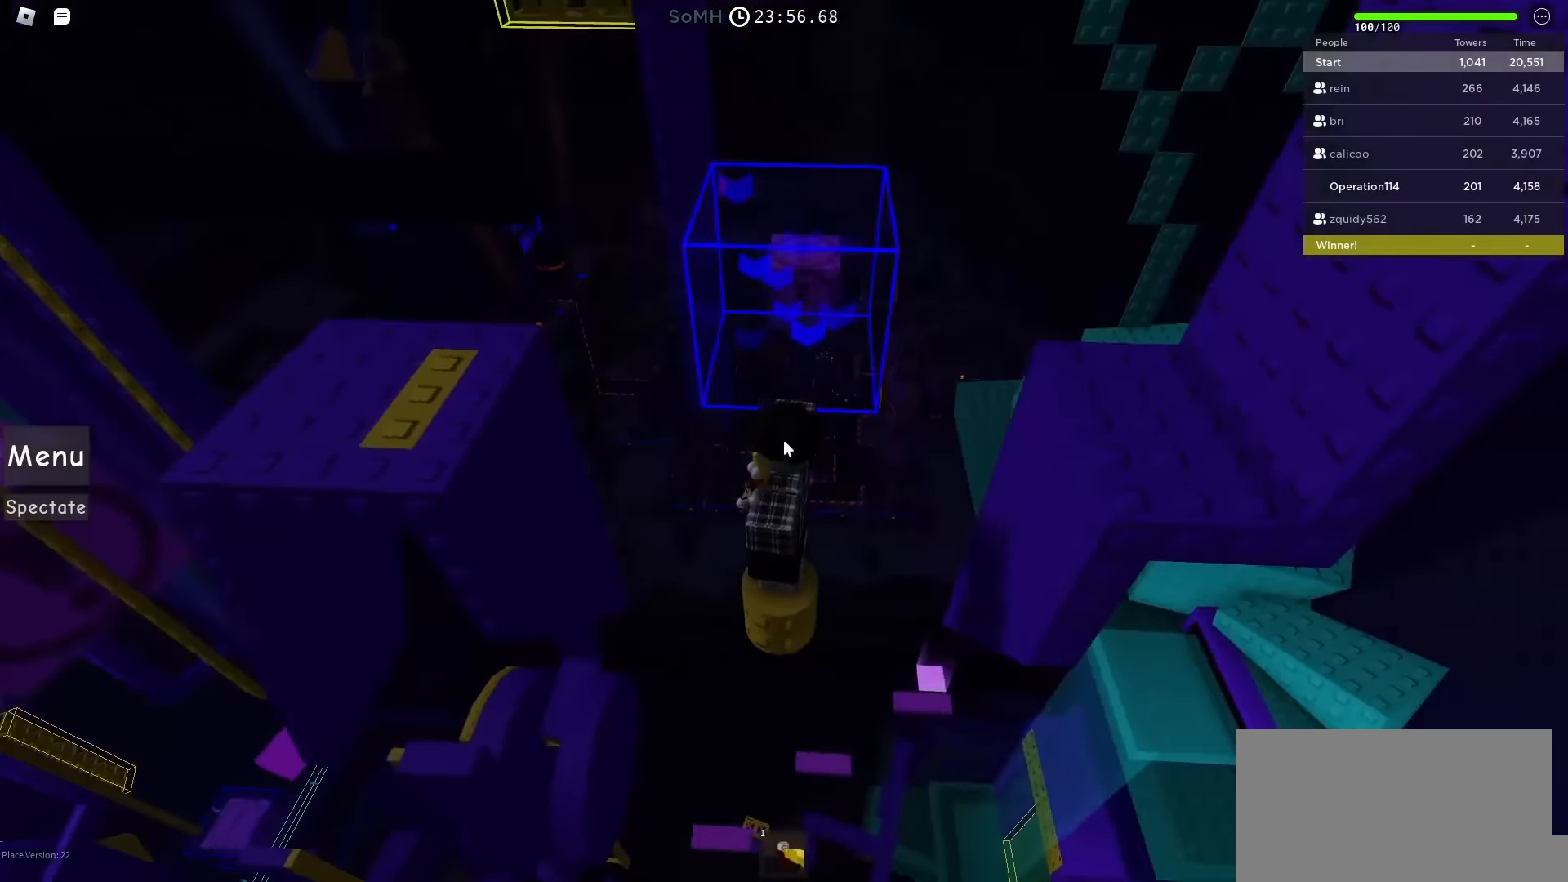
{"keys": [], "events": []}
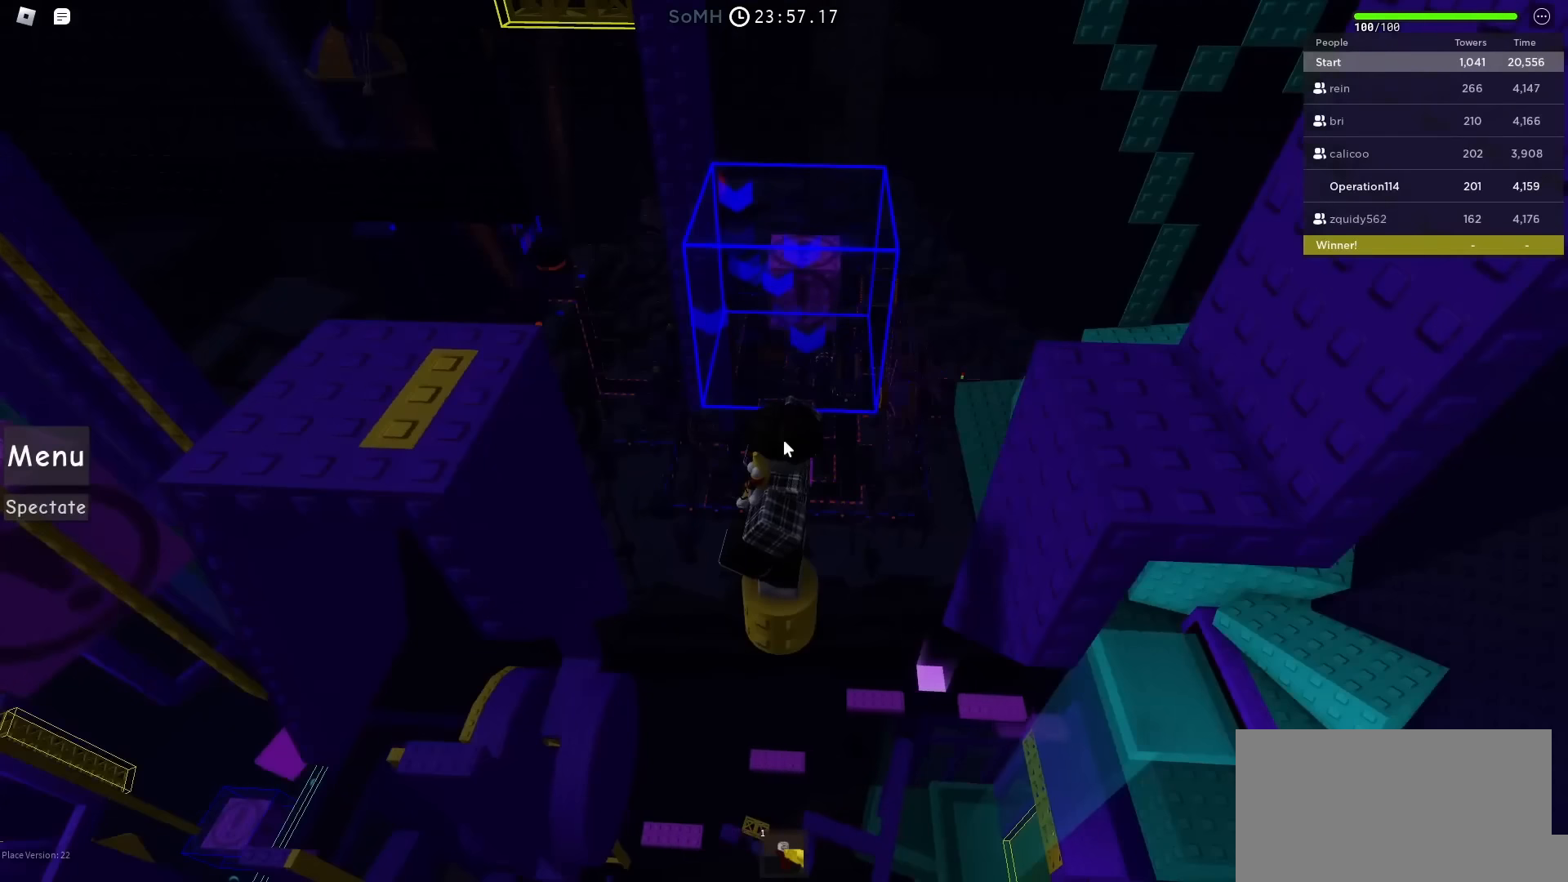
{"keys": [], "events": []}
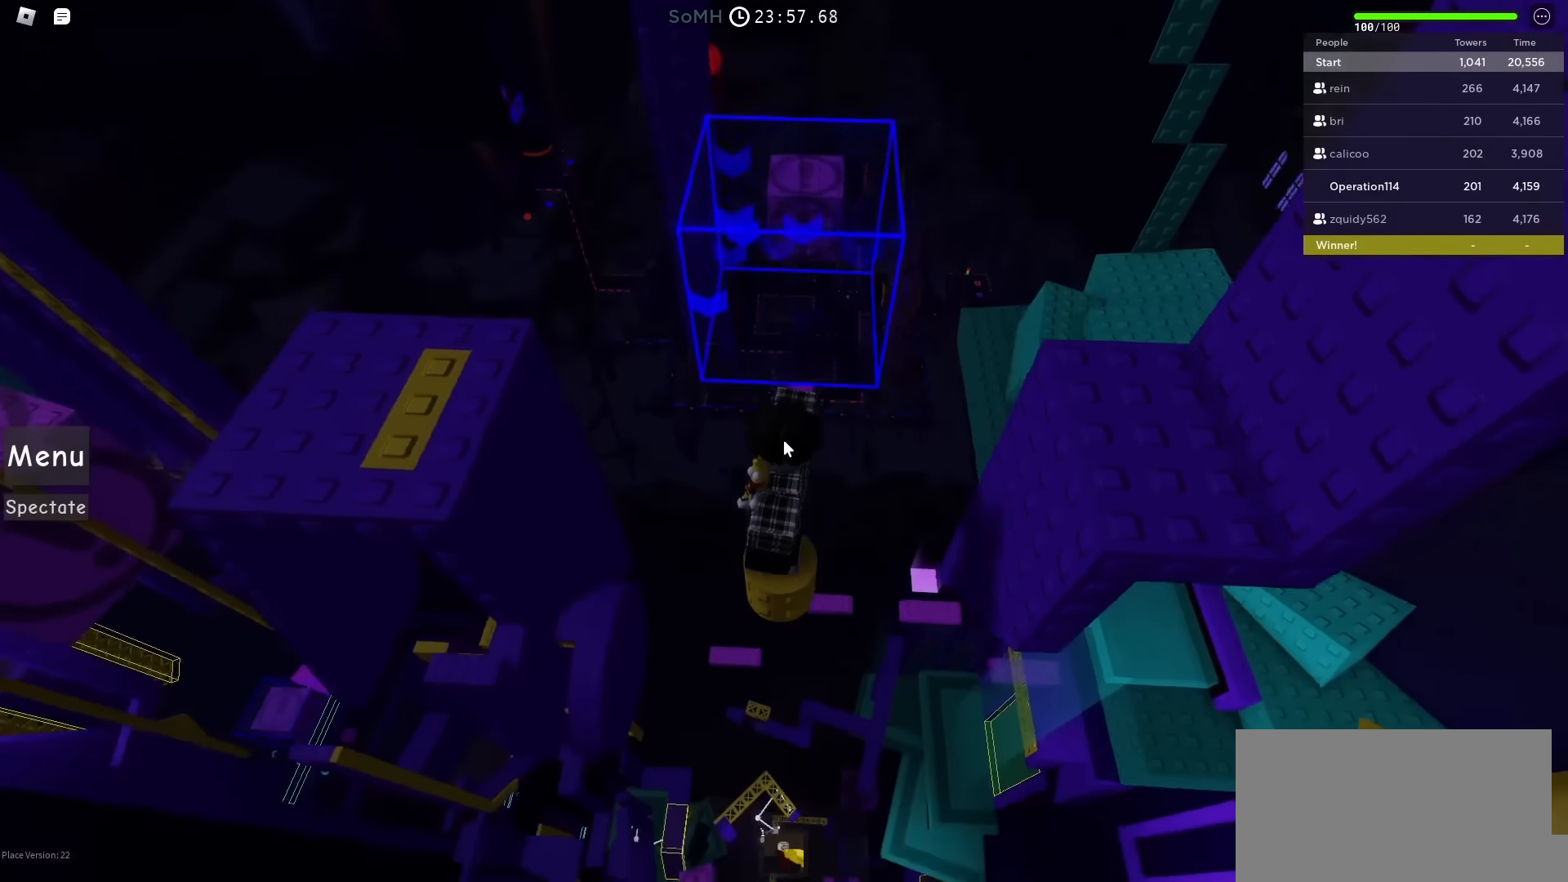
{"keys": [], "events": []}